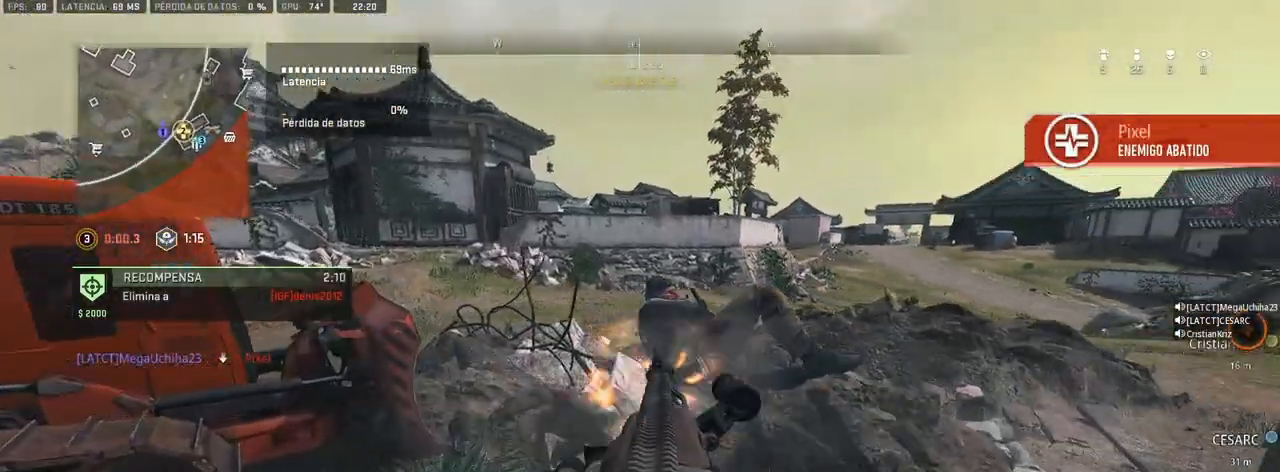
Gameplay with a controller (PlayStation layout); each line is a JSON object with the inputs held at the frame after it. "events" lists button and stick changes between this image and that frame as [ms after this image, input, new state], when the widget could be followed in between.
{"buttons": [], "left_stick": "right", "right_stick": "right", "events": [[167, "right_stick", "down-right"], [250, "right_stick", "center"], [417, "right_stick", "right"], [433, "L1", "up"], [467, "R1", "up"], [467, "left_stick", "right"]]}
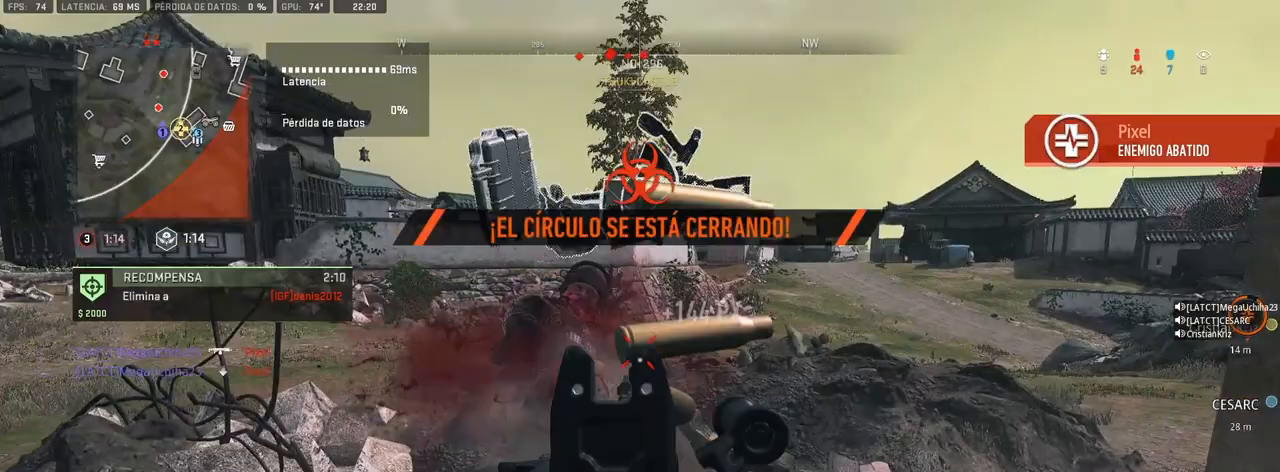
{"buttons": ["CROSS"], "left_stick": "up", "right_stick": "center", "events": [[33, "right_stick", "up-right"], [150, "R3", "down"], [150, "right_stick", "center"], [283, "R3", "up"], [300, "right_stick", "right"], [367, "left_stick", "up-right"], [417, "CROSS", "down"], [483, "left_stick", "up"], [483, "right_stick", "center"]]}
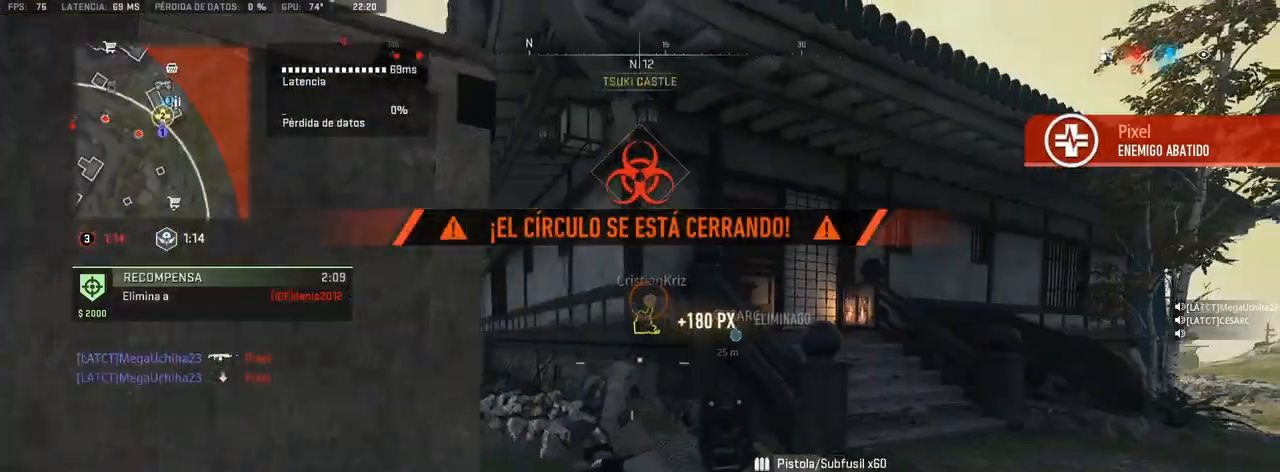
{"buttons": ["R3"], "left_stick": "up-right", "right_stick": "center", "events": [[17, "CROSS", "up"], [67, "L3", "down"], [167, "right_stick", "left"], [183, "L3", "up"], [350, "left_stick", "center"], [400, "right_stick", "center"], [450, "R3", "down"], [500, "left_stick", "up-right"]]}
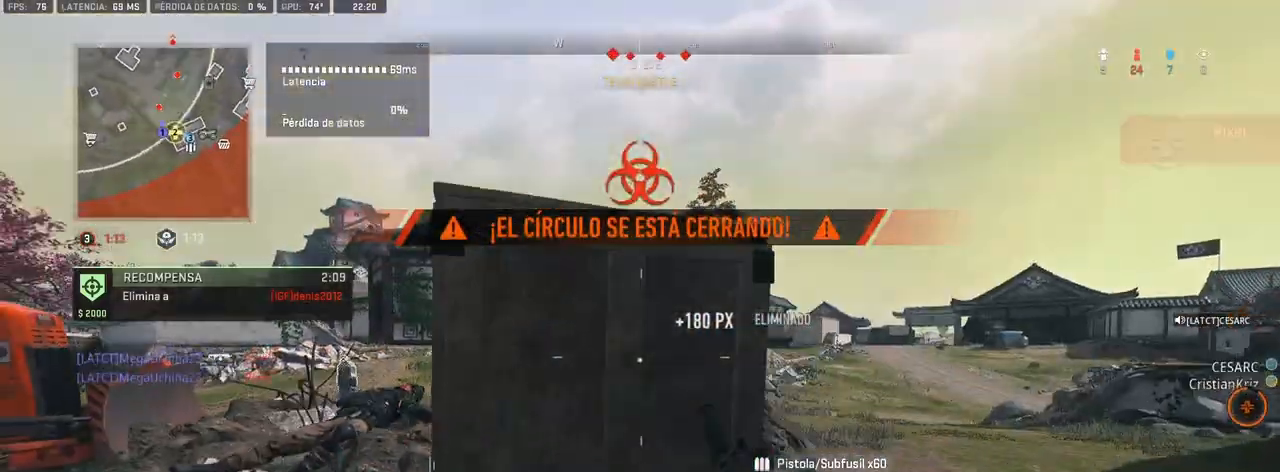
{"buttons": ["R3"], "left_stick": "up", "right_stick": "center", "events": [[50, "R3", "up"], [417, "left_stick", "up-left"], [483, "R3", "down"], [500, "left_stick", "up"]]}
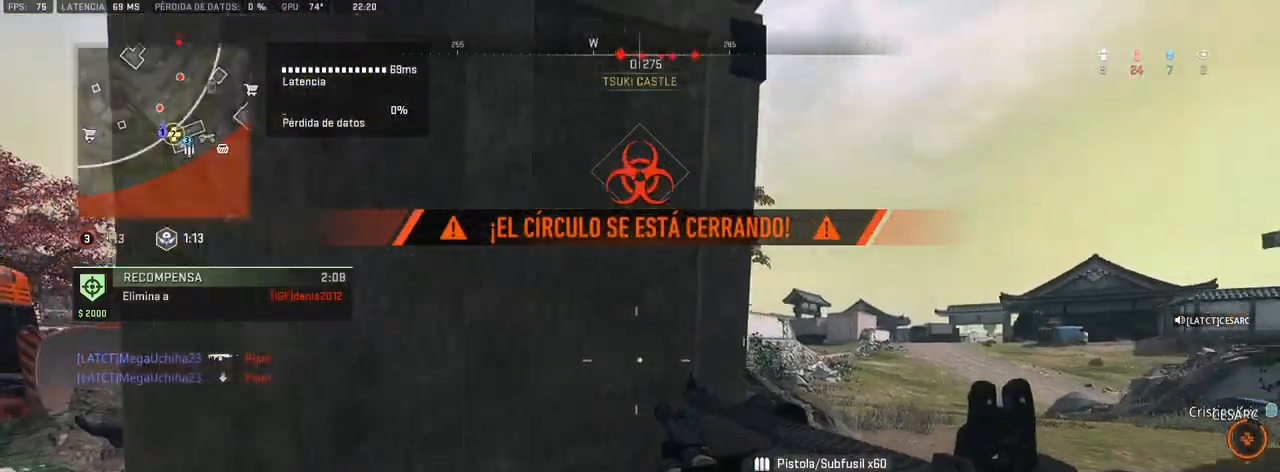
{"buttons": [], "left_stick": "up-right", "right_stick": "center", "events": [[250, "left_stick", "up-right"], [367, "R3", "up"]]}